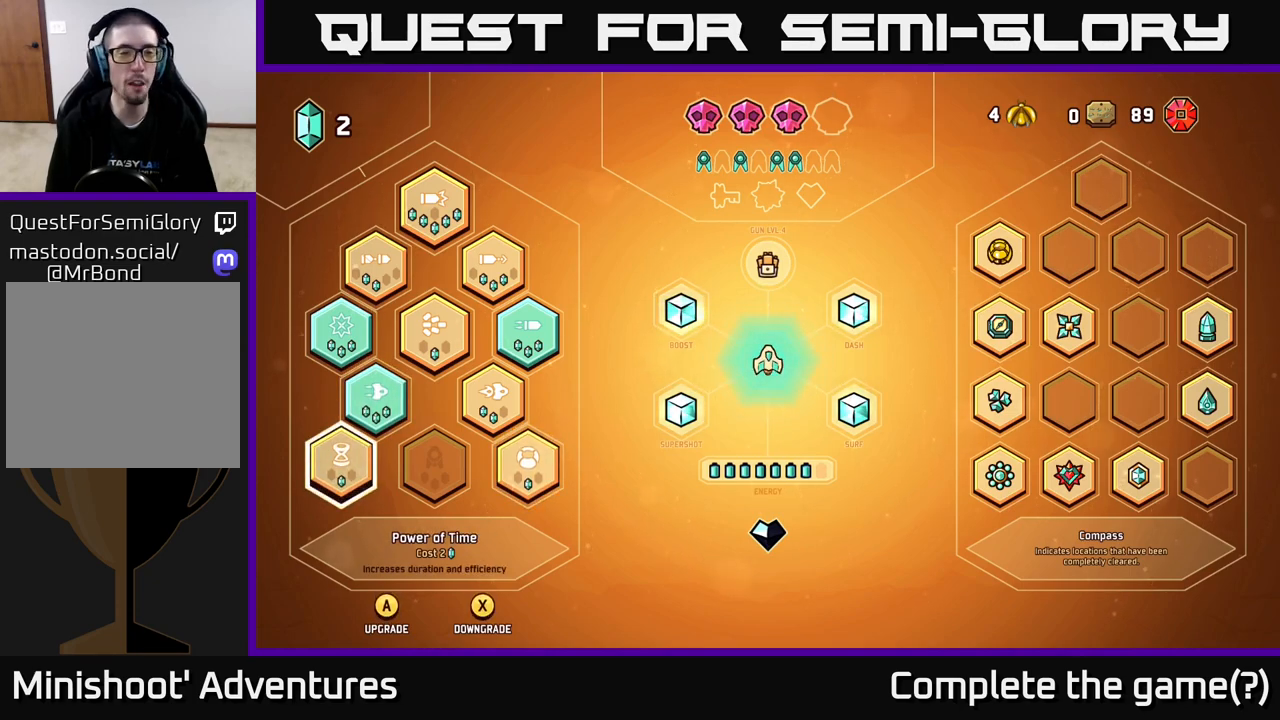
Gameplay with a controller (Xbox layout); each line is a JSON object with the inputs held at the frame after it. "events" lists button and stick changes between this image and that frame as [ms after this image, input, new state], when the widget could be followed in between.
{"buttons": [], "left_stick": "center", "right_stick": "center", "events": [[167, "left_stick", "up"], [350, "left_stick", "center"]]}
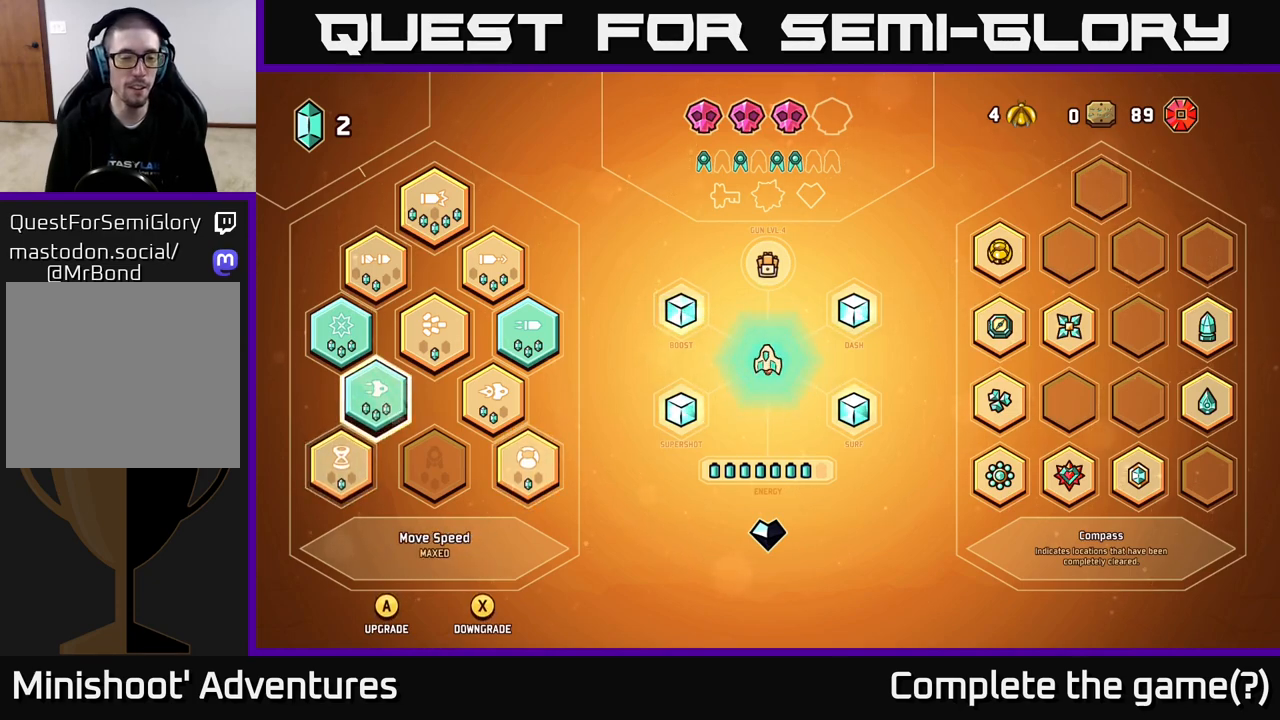
{"buttons": [], "left_stick": "center", "right_stick": "center", "events": [[267, "left_stick", "down"], [450, "left_stick", "center"]]}
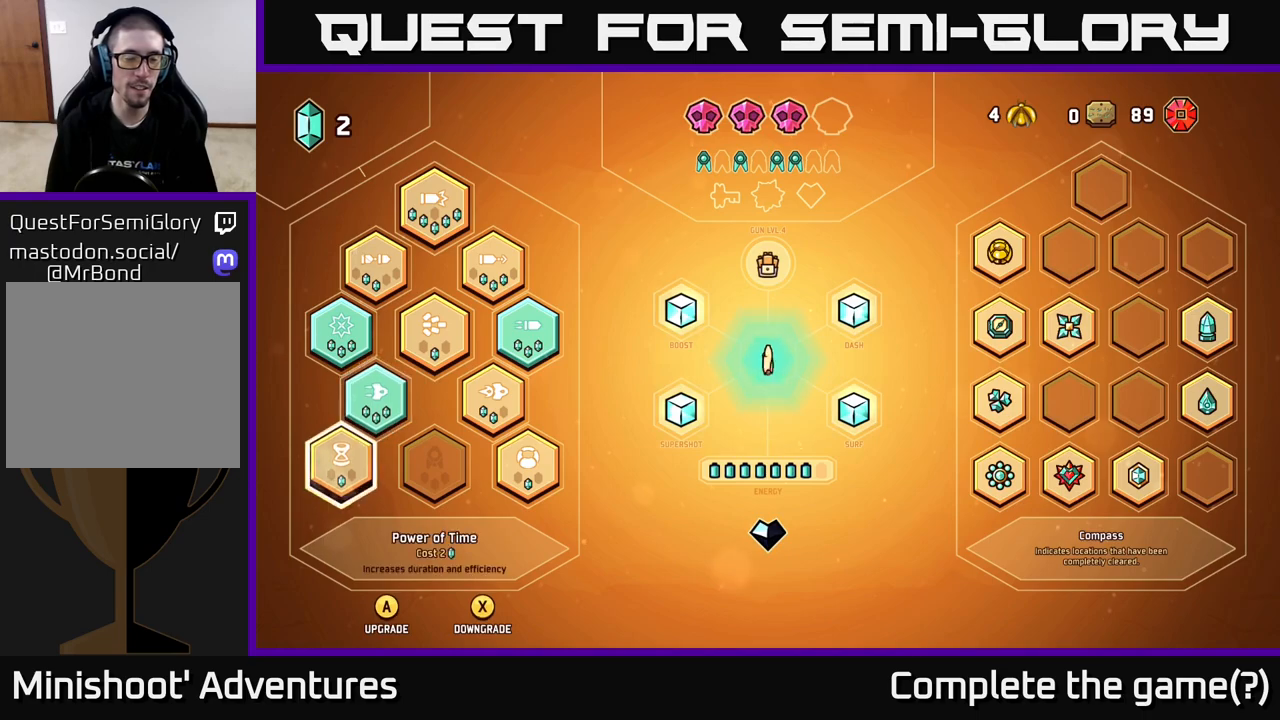
{"buttons": [], "left_stick": "up", "right_stick": "center", "events": [[400, "left_stick", "up"]]}
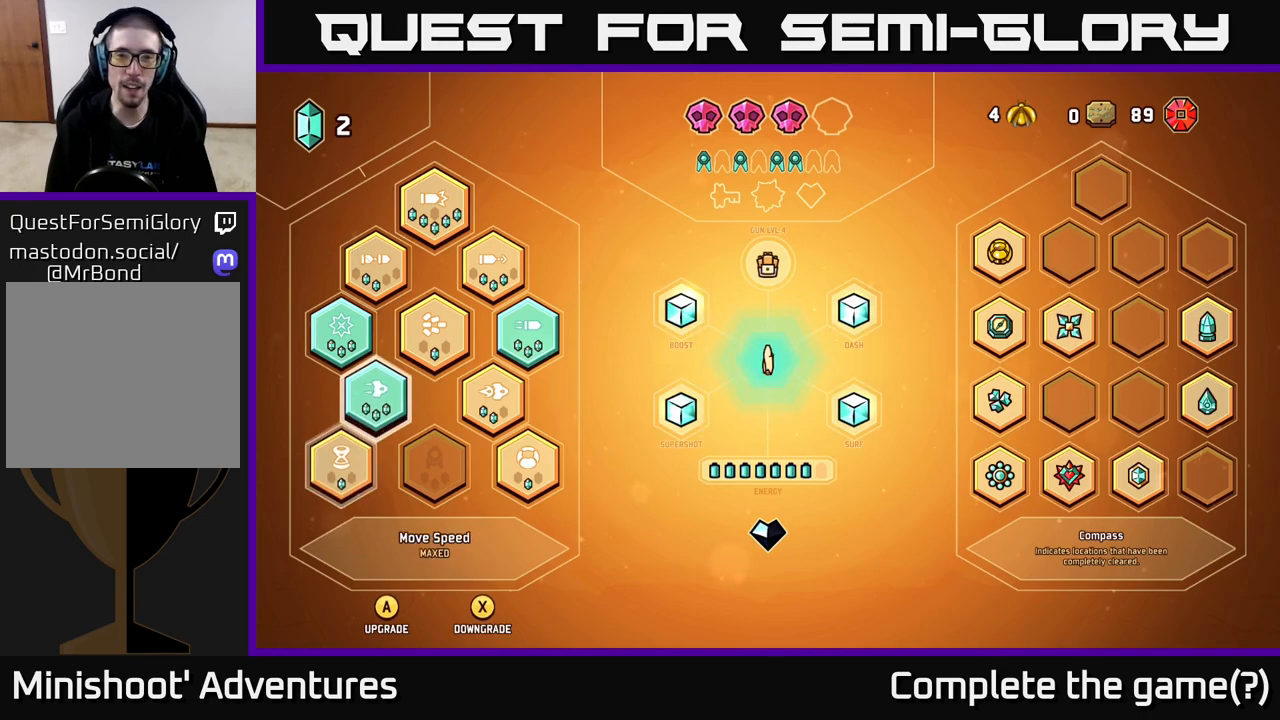
{"buttons": [], "left_stick": "center", "right_stick": "center", "events": [[67, "left_stick", "center"]]}
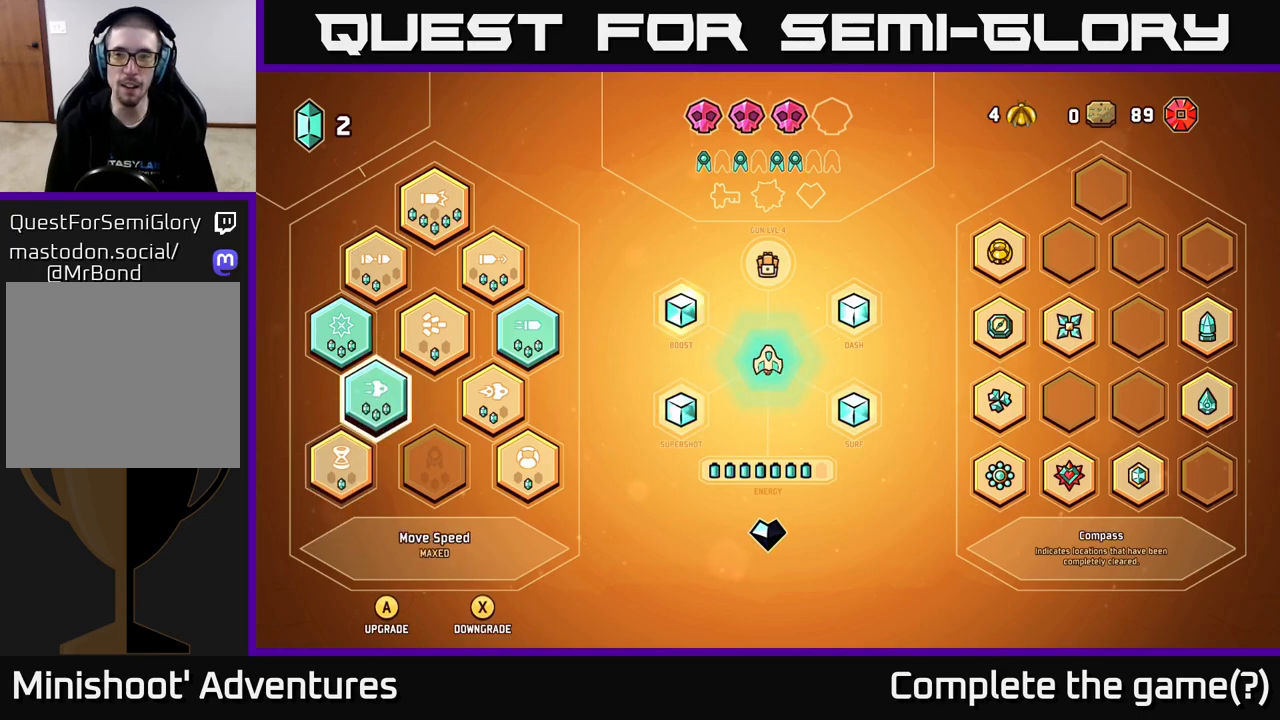
{"buttons": [], "left_stick": "center", "right_stick": "center", "events": []}
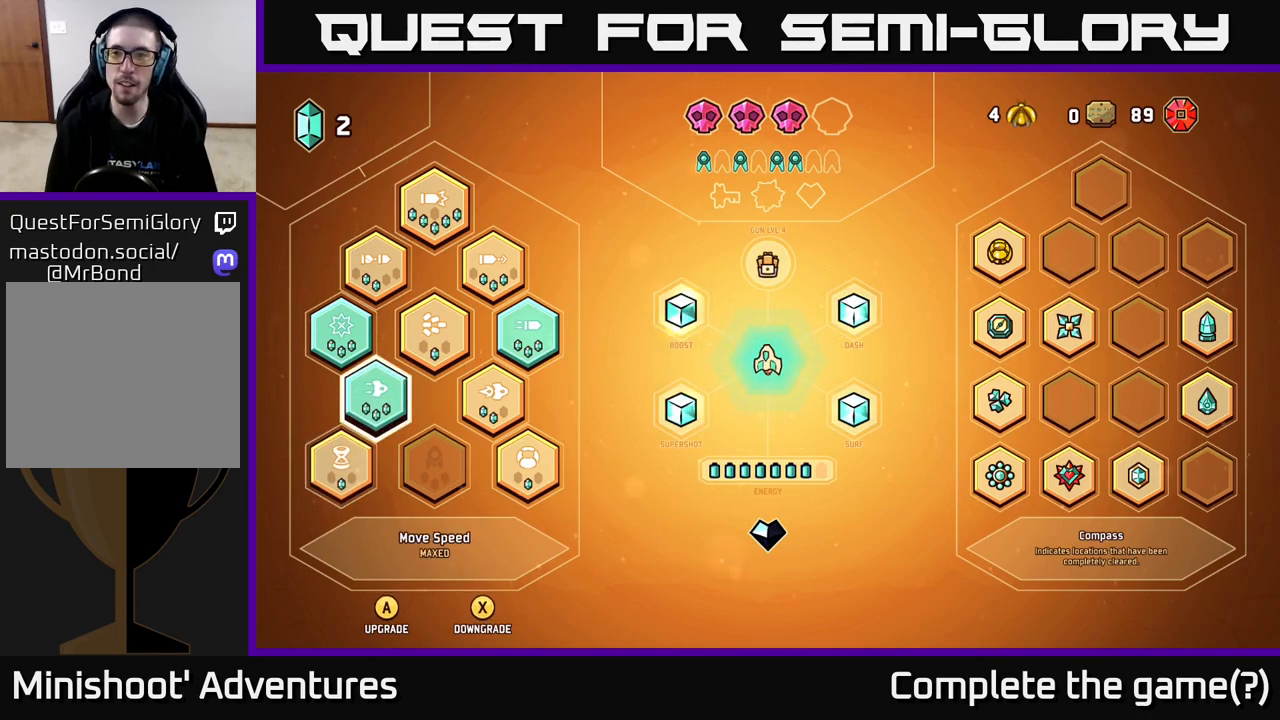
{"buttons": [], "left_stick": "down-left", "right_stick": "center", "events": [[33, "B", "down"], [117, "B", "up"], [483, "left_stick", "down-left"]]}
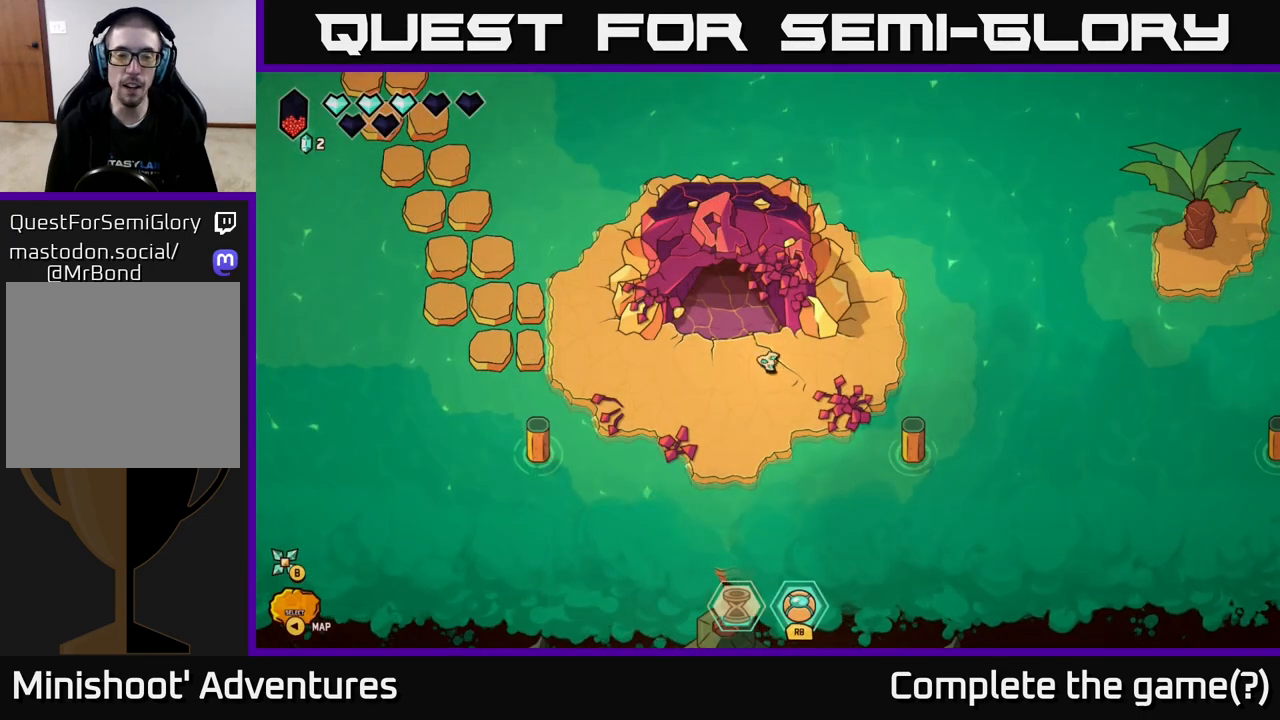
{"buttons": [], "left_stick": "left", "right_stick": "center", "events": [[183, "left_stick", "center"], [400, "left_stick", "left"]]}
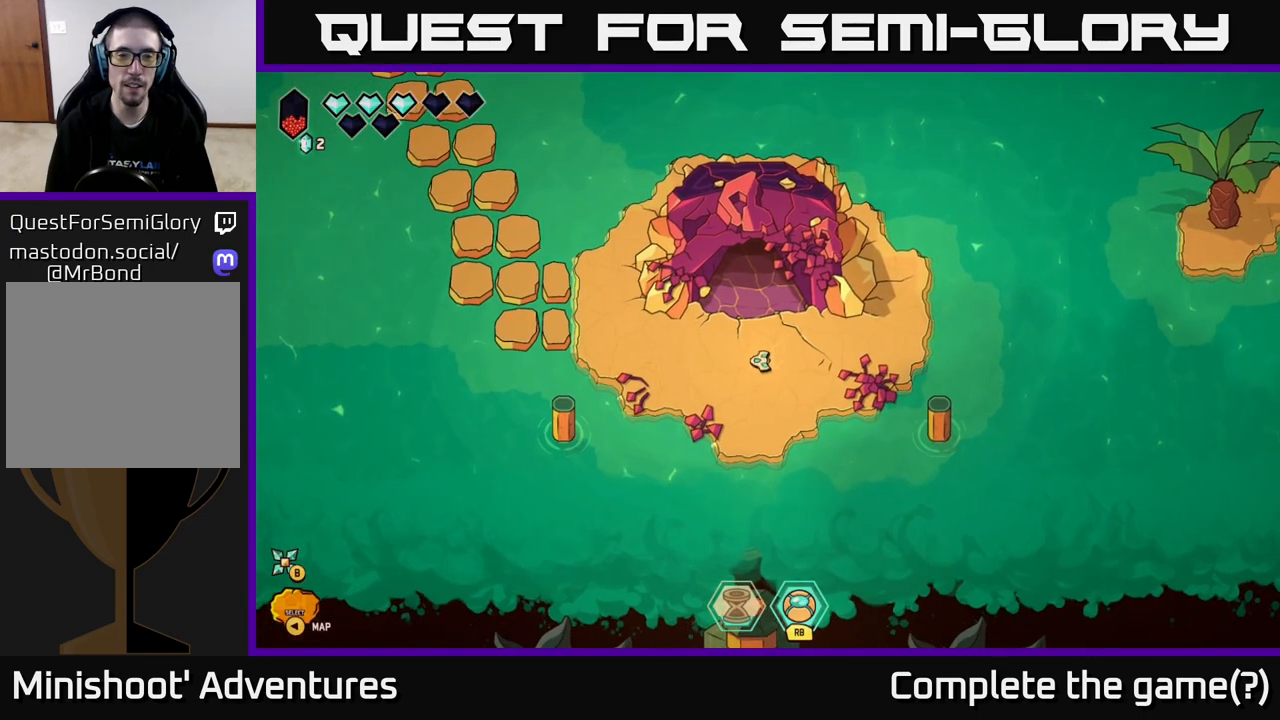
{"buttons": [], "left_stick": "down", "right_stick": "center", "events": [[83, "left_stick", "center"], [150, "left_stick", "up"], [283, "left_stick", "center"], [433, "left_stick", "down"]]}
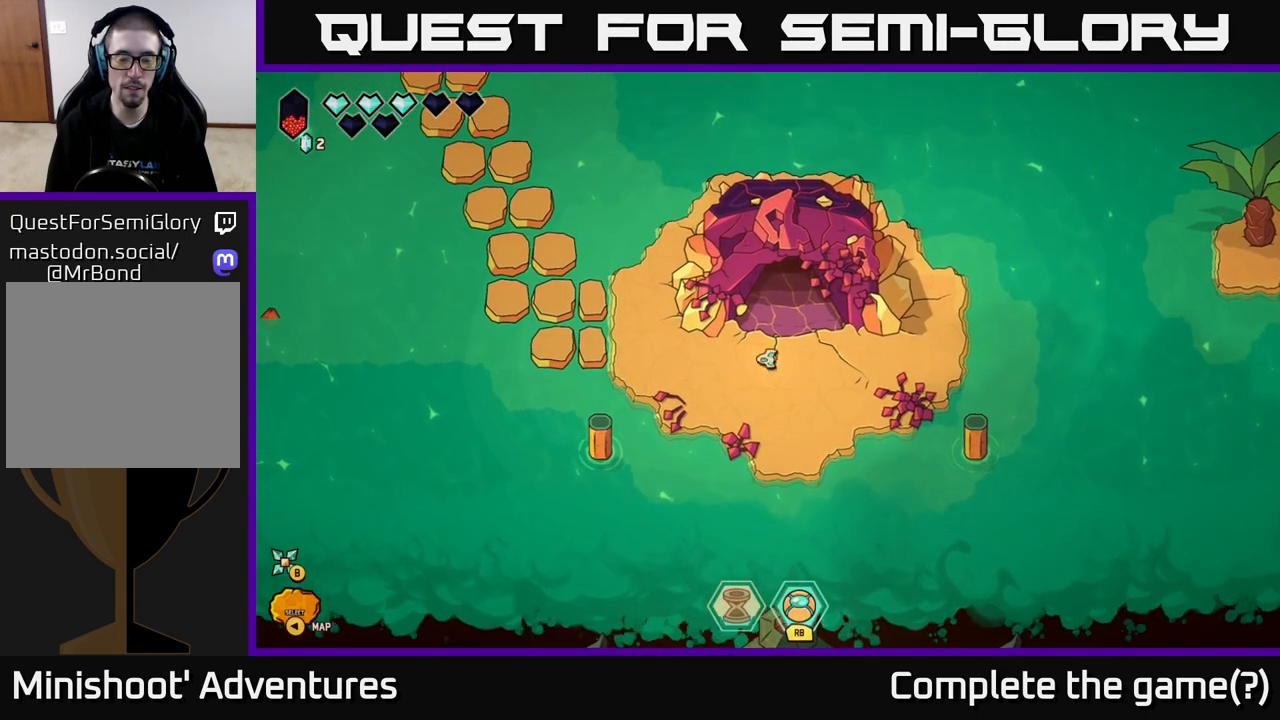
{"buttons": [], "left_stick": "center", "right_stick": "center", "events": [[117, "left_stick", "center"]]}
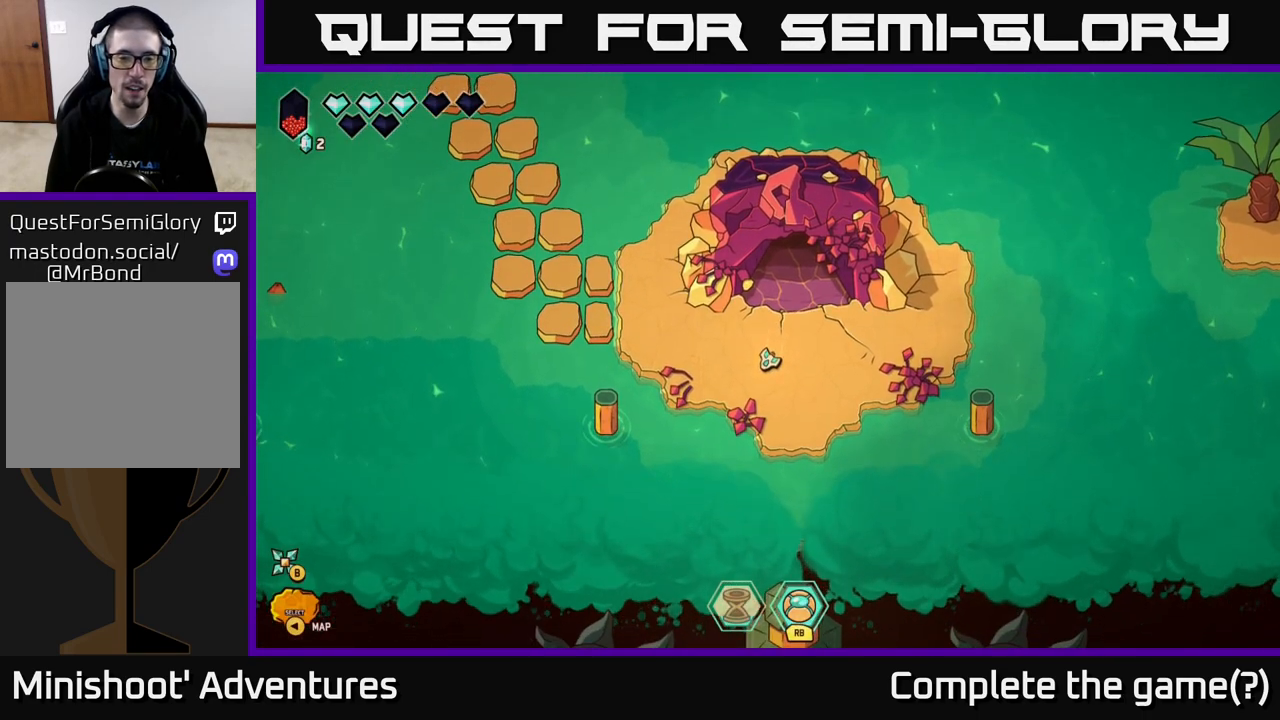
{"buttons": [], "left_stick": "center", "right_stick": "center", "events": []}
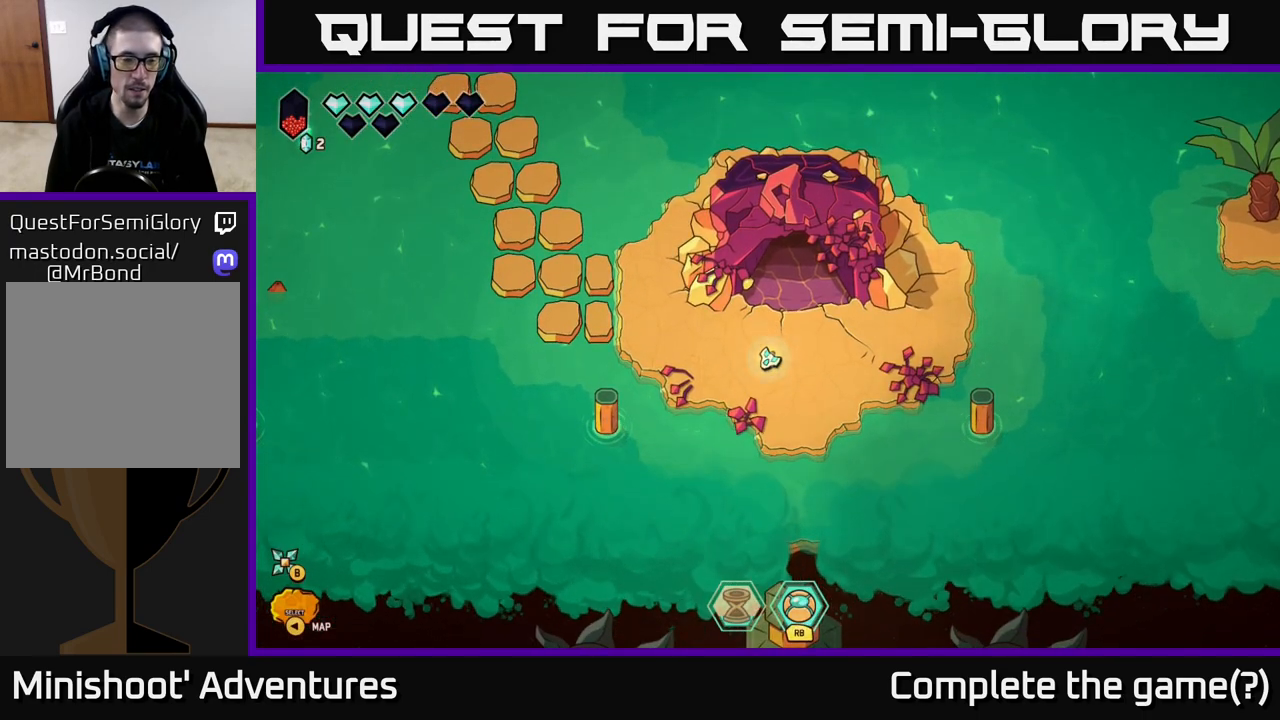
{"buttons": [], "left_stick": "center", "right_stick": "center", "events": [[133, "SELECT", "down"], [283, "SELECT", "up"]]}
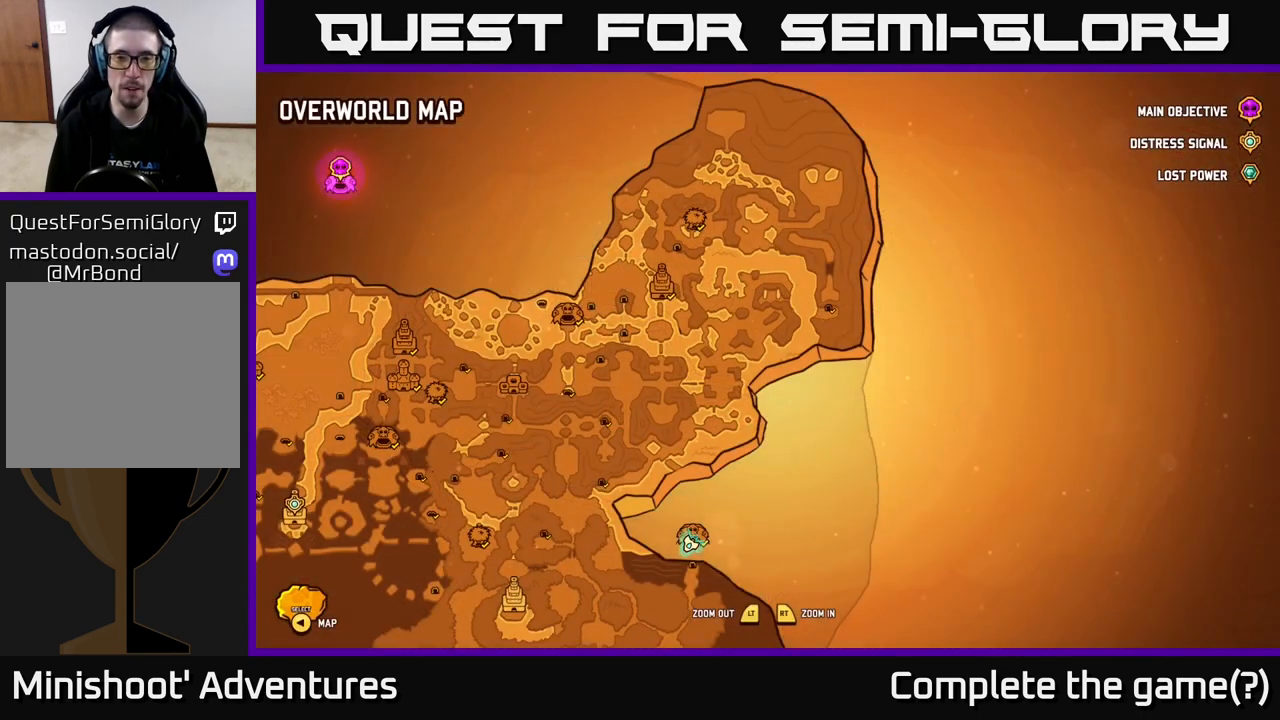
{"buttons": [], "left_stick": "up", "right_stick": "center", "events": [[233, "left_stick", "up"]]}
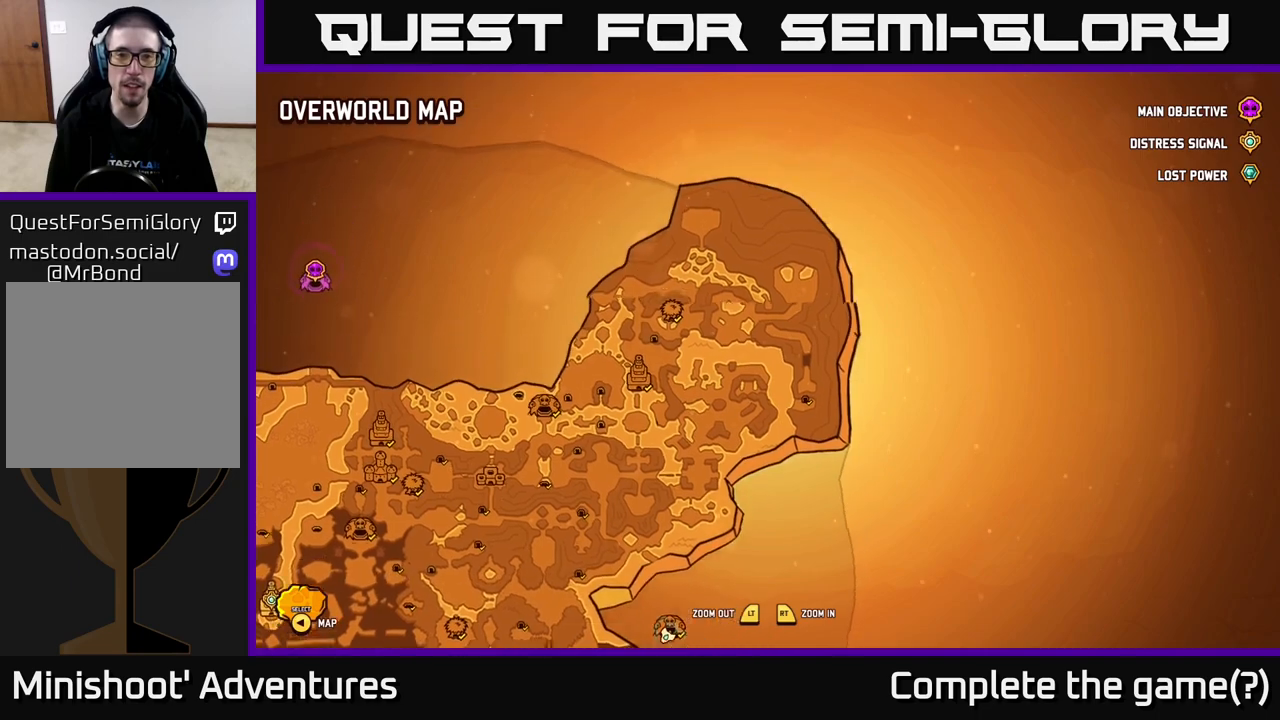
{"buttons": [], "left_stick": "center", "right_stick": "center", "events": [[50, "left_stick", "center"]]}
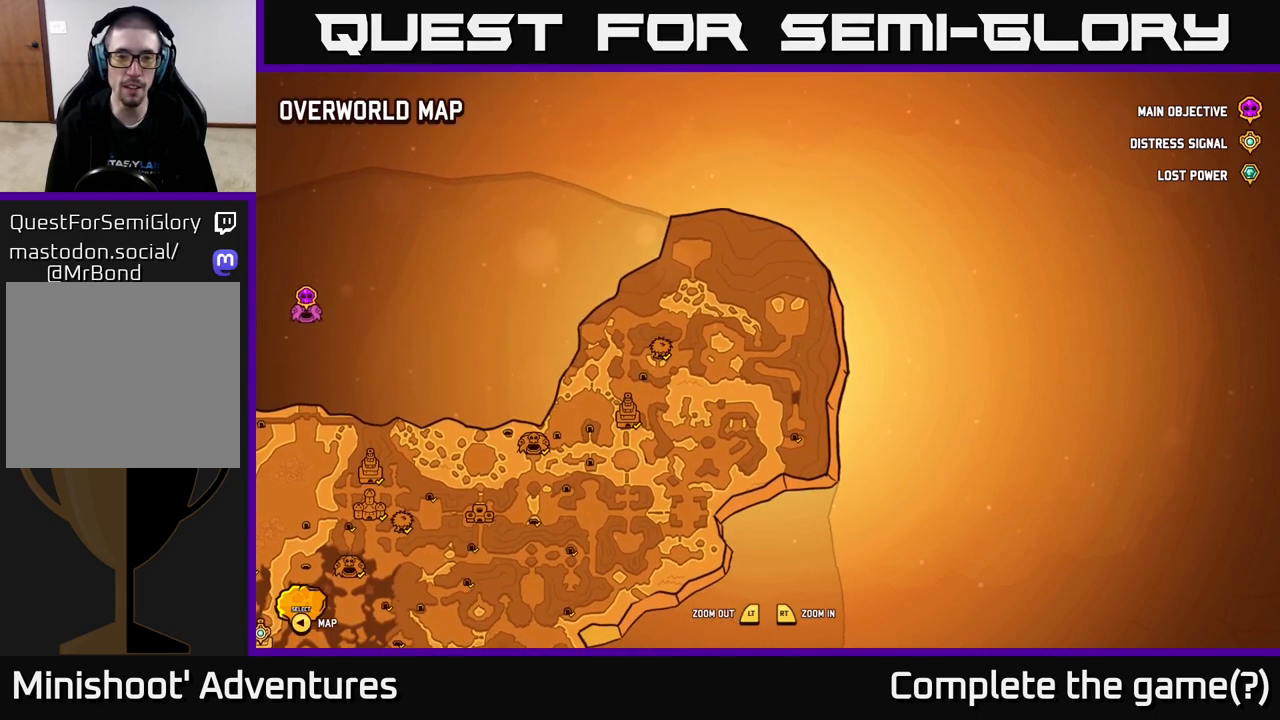
{"buttons": [], "left_stick": "down", "right_stick": "center", "events": [[167, "left_stick", "down"]]}
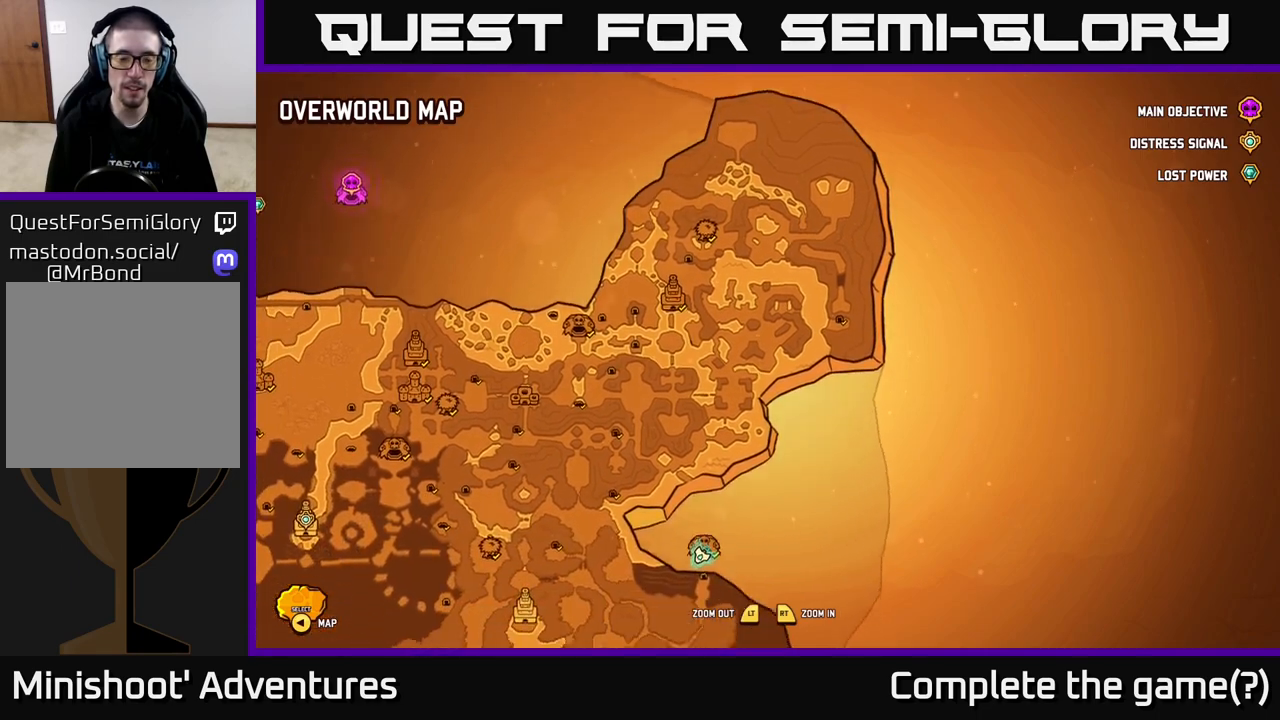
{"buttons": [], "left_stick": "center", "right_stick": "center", "events": [[233, "left_stick", "center"]]}
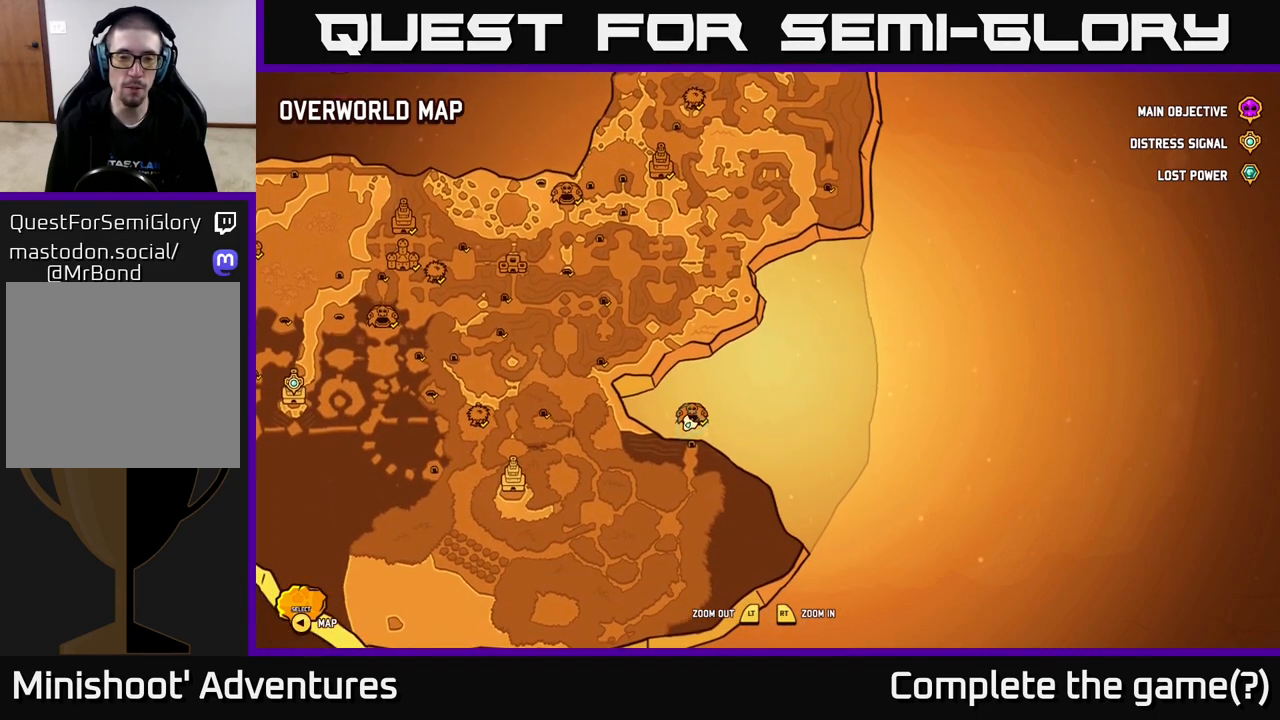
{"buttons": [], "left_stick": "center", "right_stick": "center", "events": []}
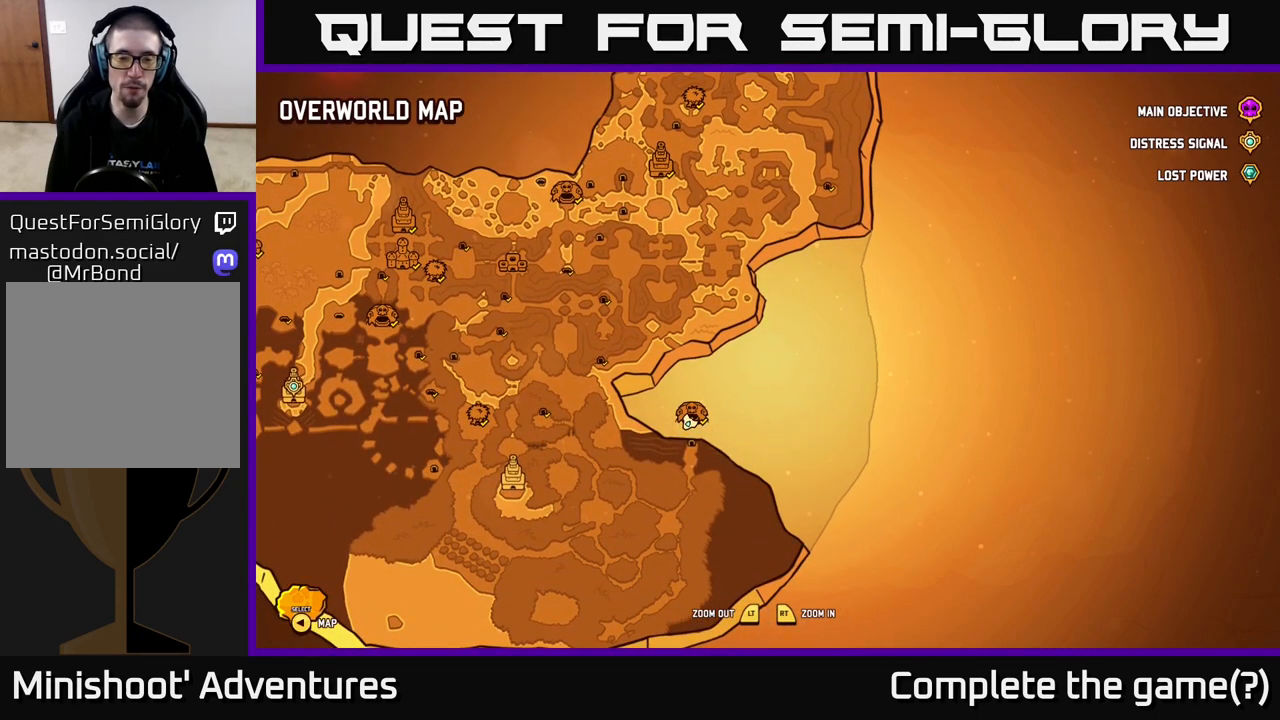
{"buttons": [], "left_stick": "center", "right_stick": "center", "events": []}
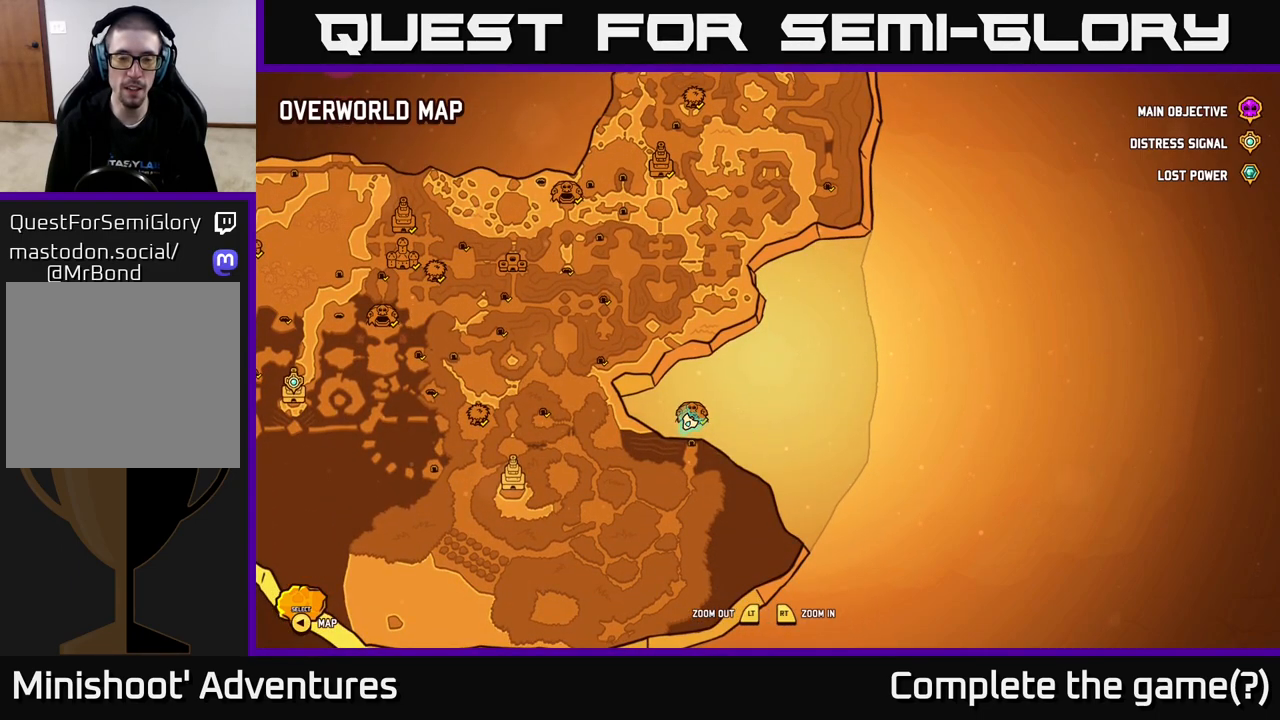
{"buttons": [], "left_stick": "right", "right_stick": "center", "events": [[333, "B", "down"], [433, "B", "up"], [500, "left_stick", "right"]]}
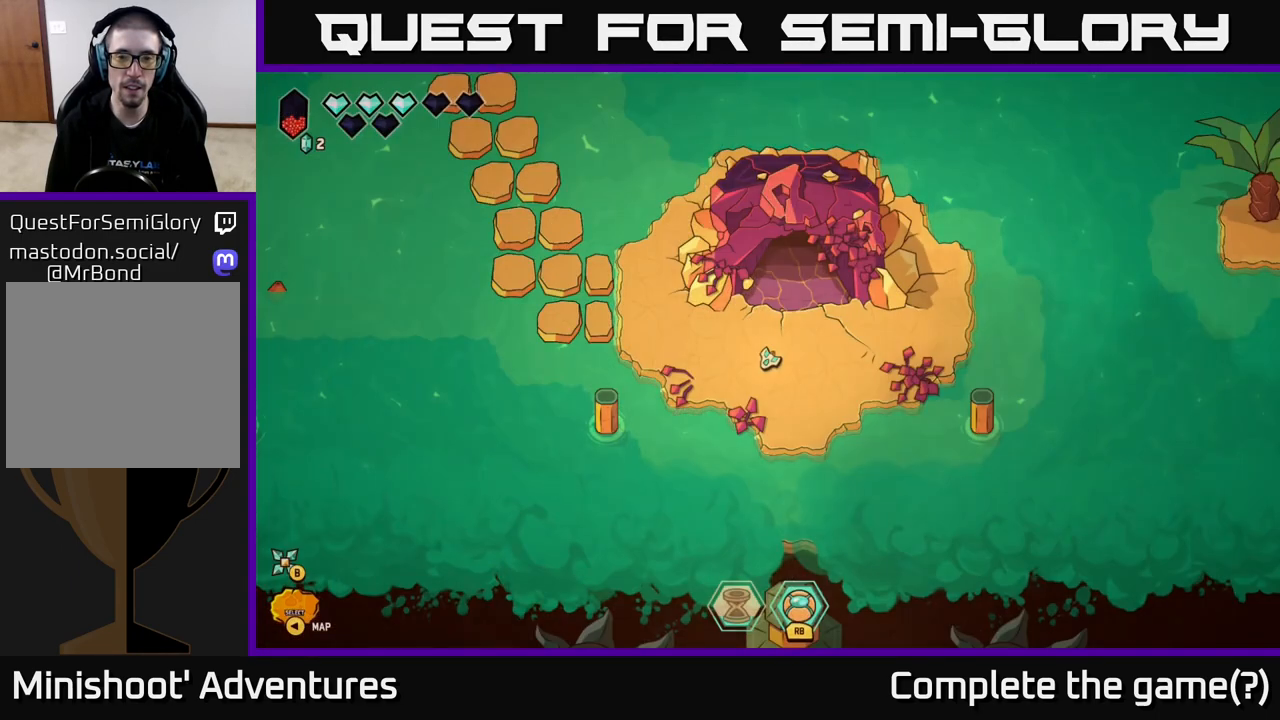
{"buttons": [], "left_stick": "up-right", "right_stick": "center", "events": [[433, "left_stick", "up-right"]]}
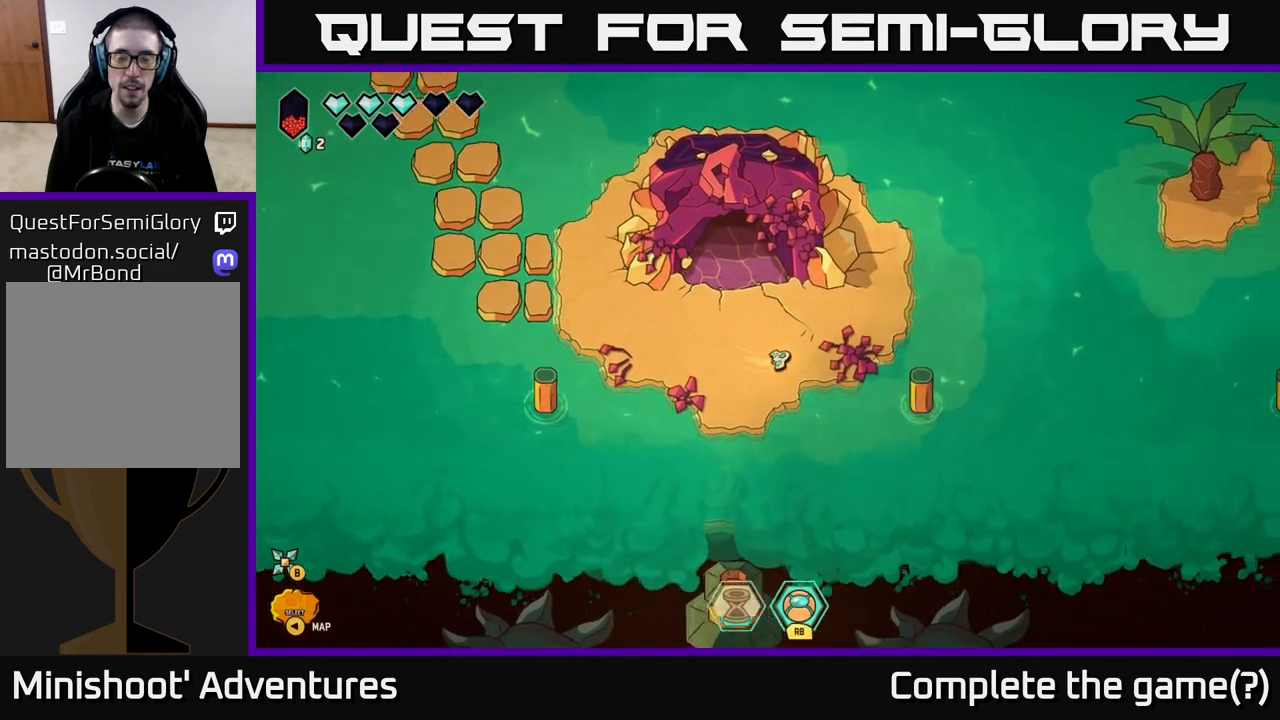
{"buttons": ["L2"], "left_stick": "right", "right_stick": "center", "events": [[217, "left_stick", "right"], [417, "L2", "down"]]}
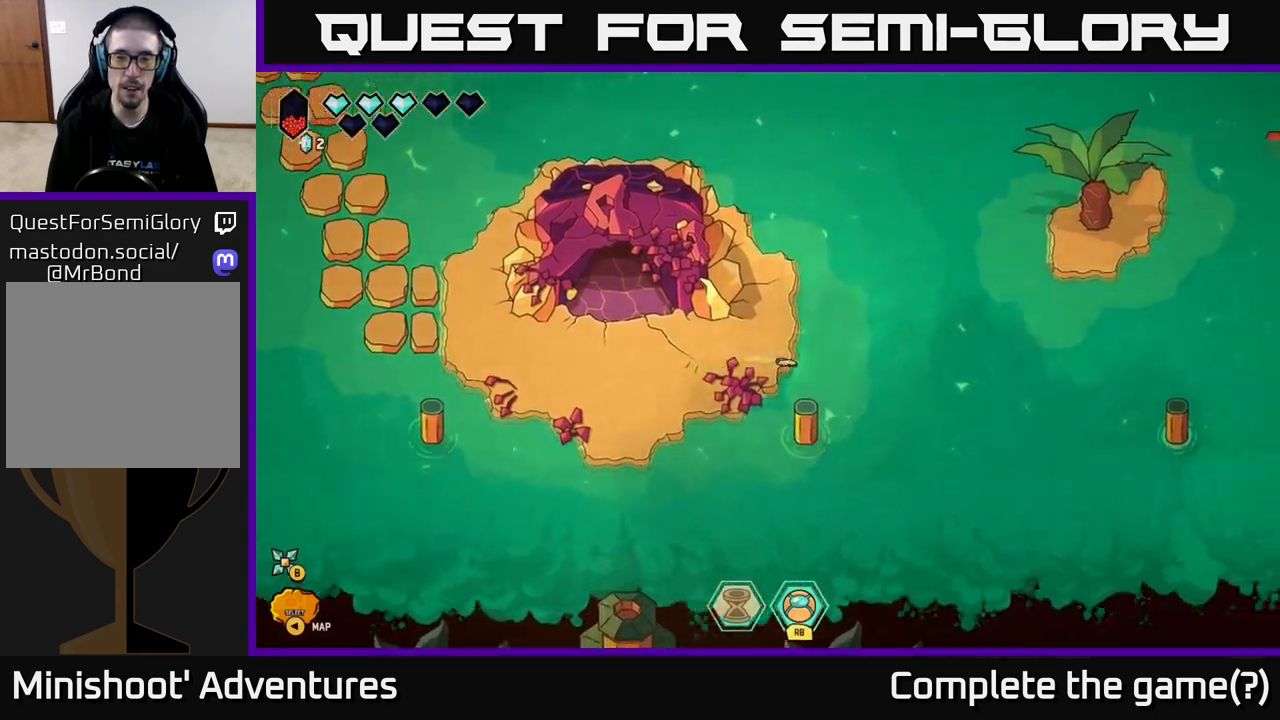
{"buttons": ["L2"], "left_stick": "right", "right_stick": "center", "events": []}
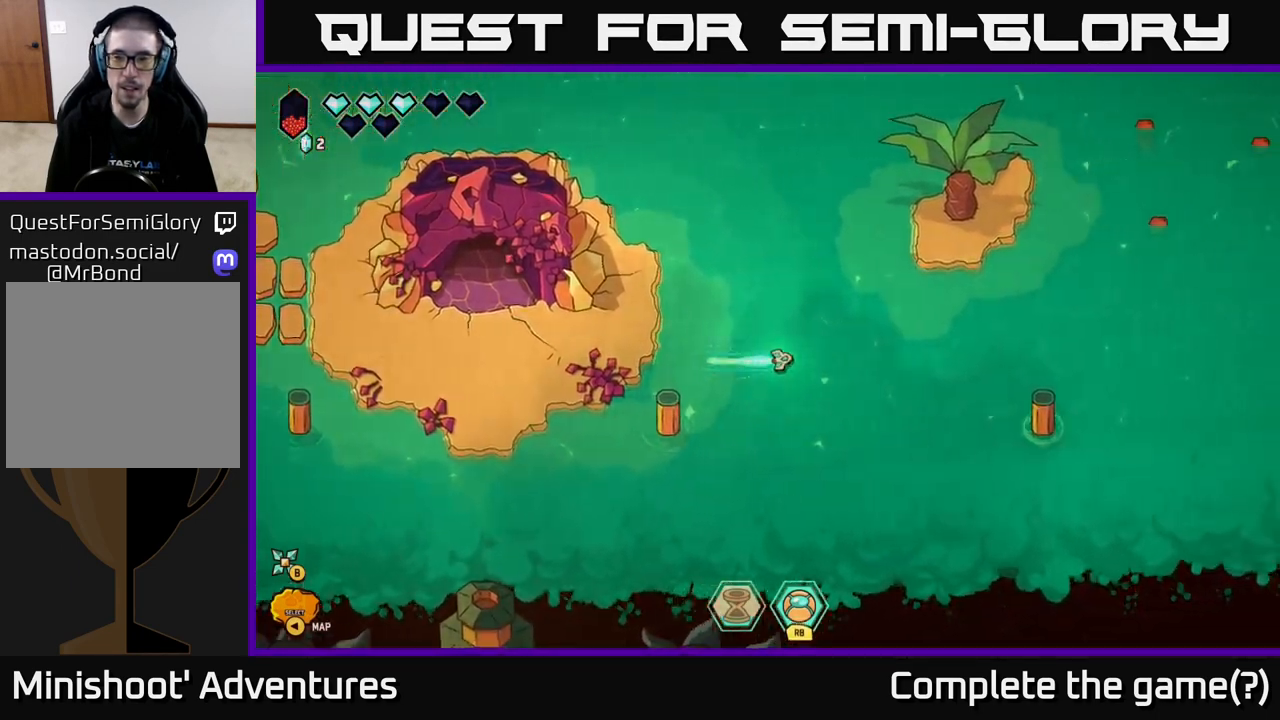
{"buttons": ["L2"], "left_stick": "right", "right_stick": "center", "events": []}
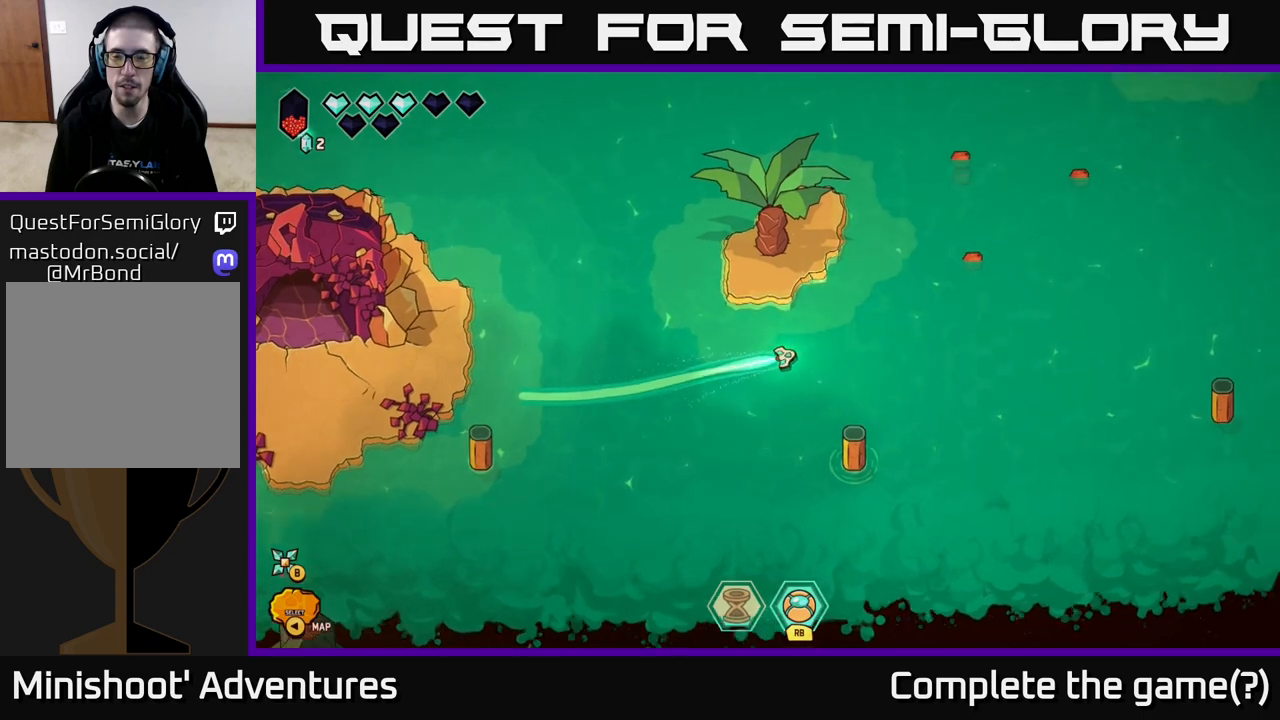
{"buttons": ["L2"], "left_stick": "right", "right_stick": "up-right", "events": [[67, "right_stick", "up-right"]]}
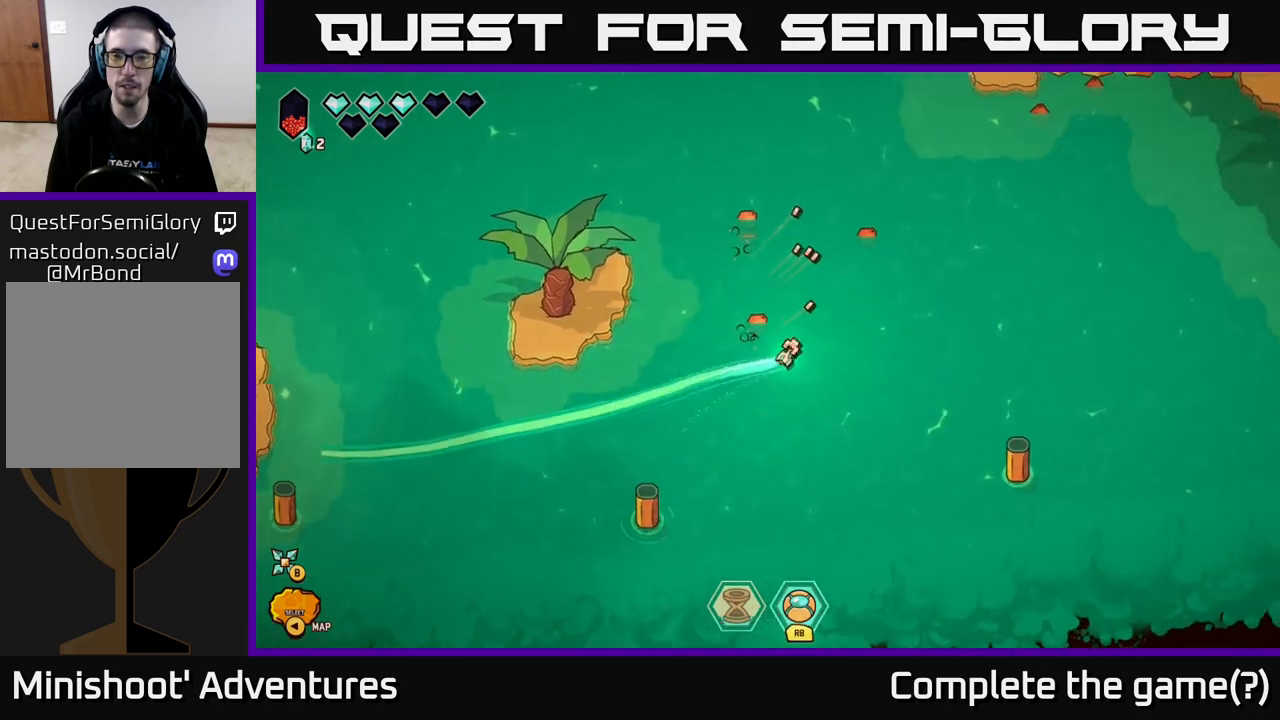
{"buttons": ["L2"], "left_stick": "up-right", "right_stick": "up", "events": [[317, "left_stick", "up-right"], [367, "right_stick", "up"]]}
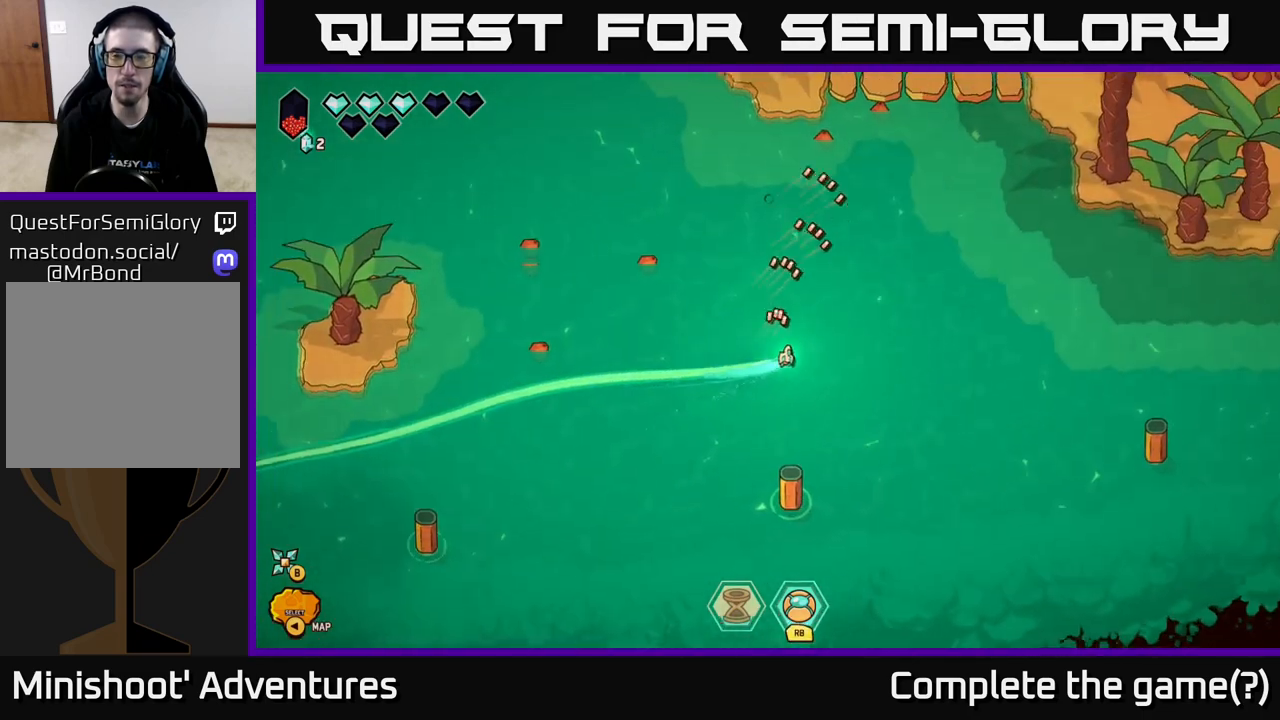
{"buttons": [], "left_stick": "up", "right_stick": "center", "events": [[67, "right_stick", "up-right"], [83, "left_stick", "right"], [300, "L2", "up"], [333, "right_stick", "center"], [483, "left_stick", "up"]]}
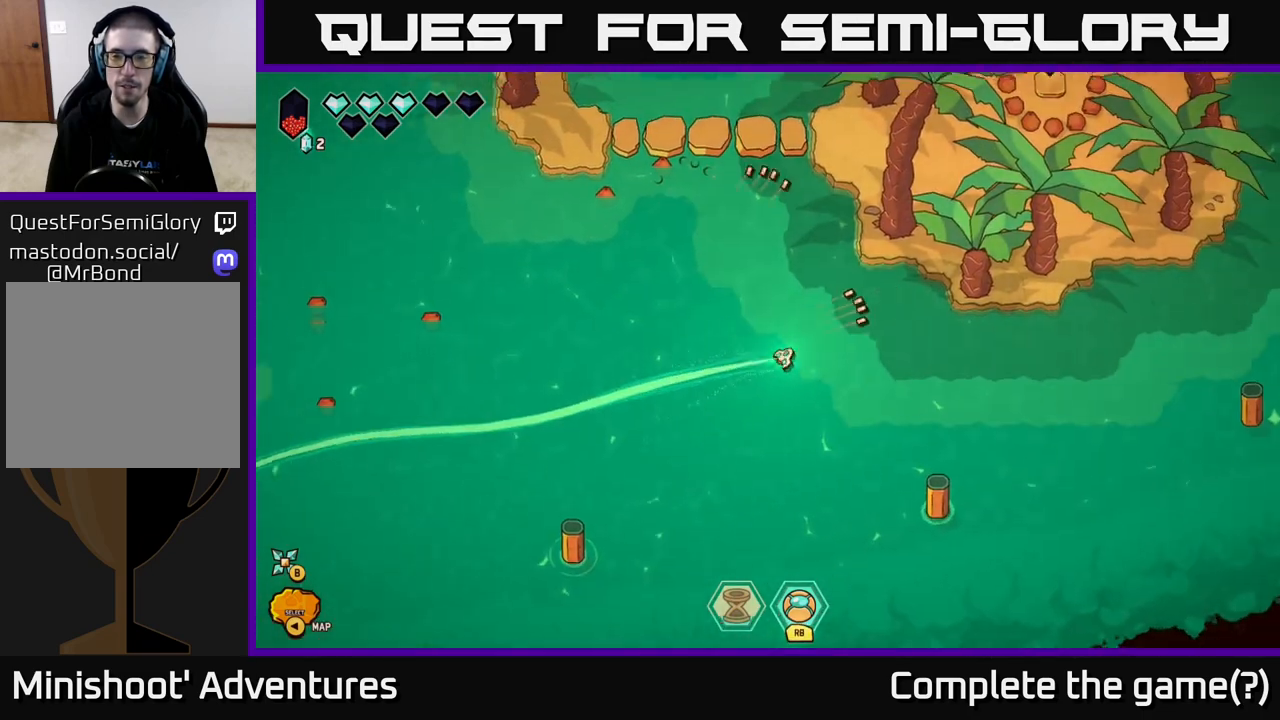
{"buttons": [], "left_stick": "right", "right_stick": "center", "events": [[150, "left_stick", "right"], [250, "left_stick", "down-right"], [433, "left_stick", "right"]]}
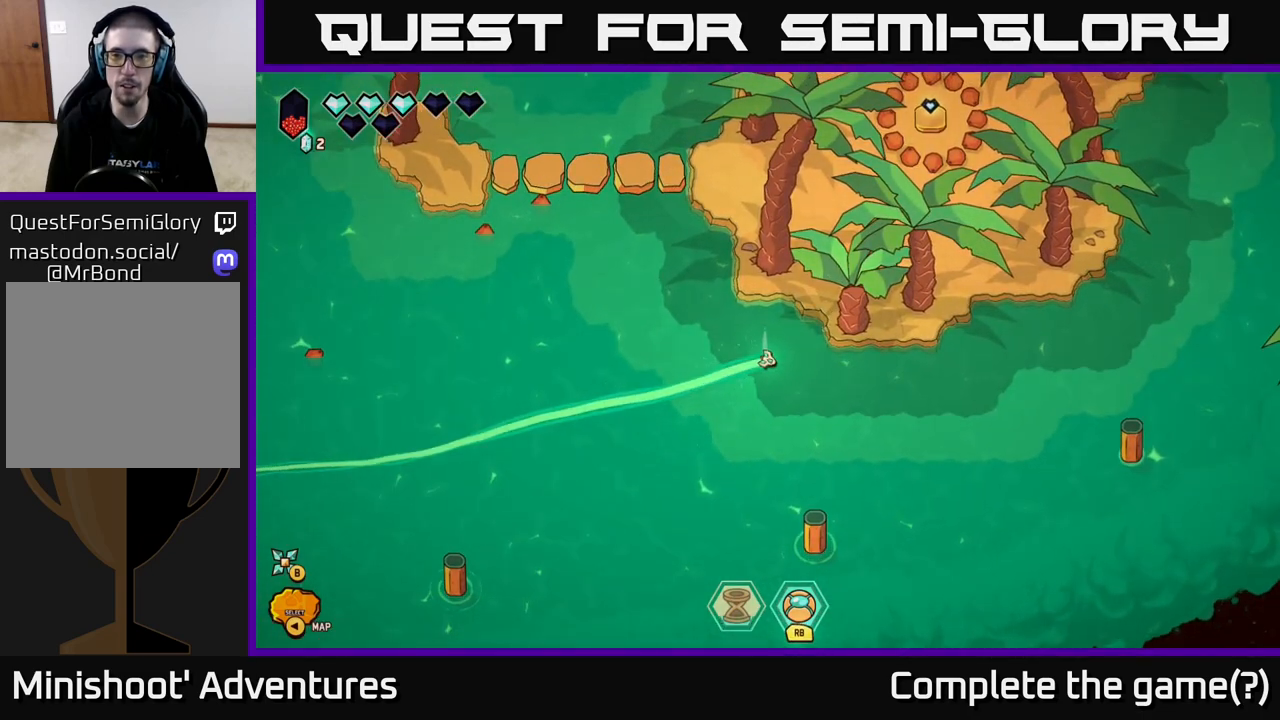
{"buttons": [], "left_stick": "left", "right_stick": "center", "events": [[267, "left_stick", "center"], [433, "left_stick", "down"], [483, "left_stick", "left"]]}
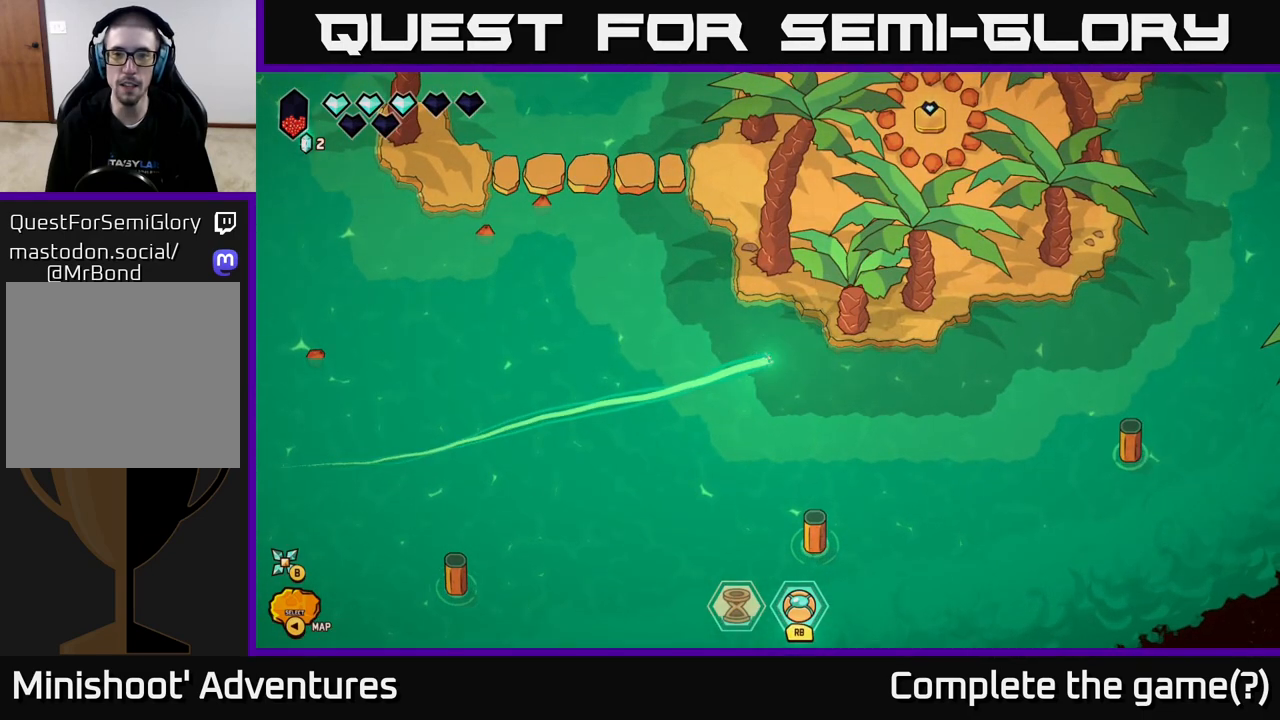
{"buttons": [], "left_stick": "center", "right_stick": "center", "events": [[467, "left_stick", "center"]]}
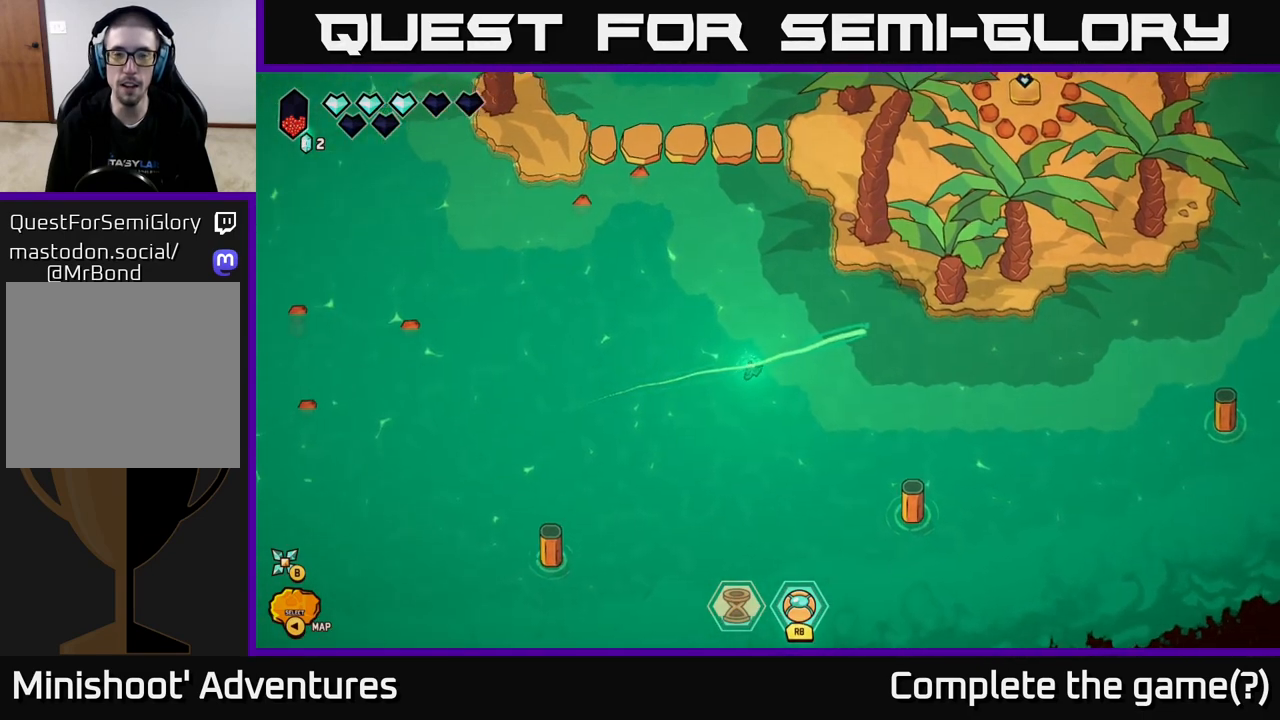
{"buttons": [], "left_stick": "center", "right_stick": "center", "events": []}
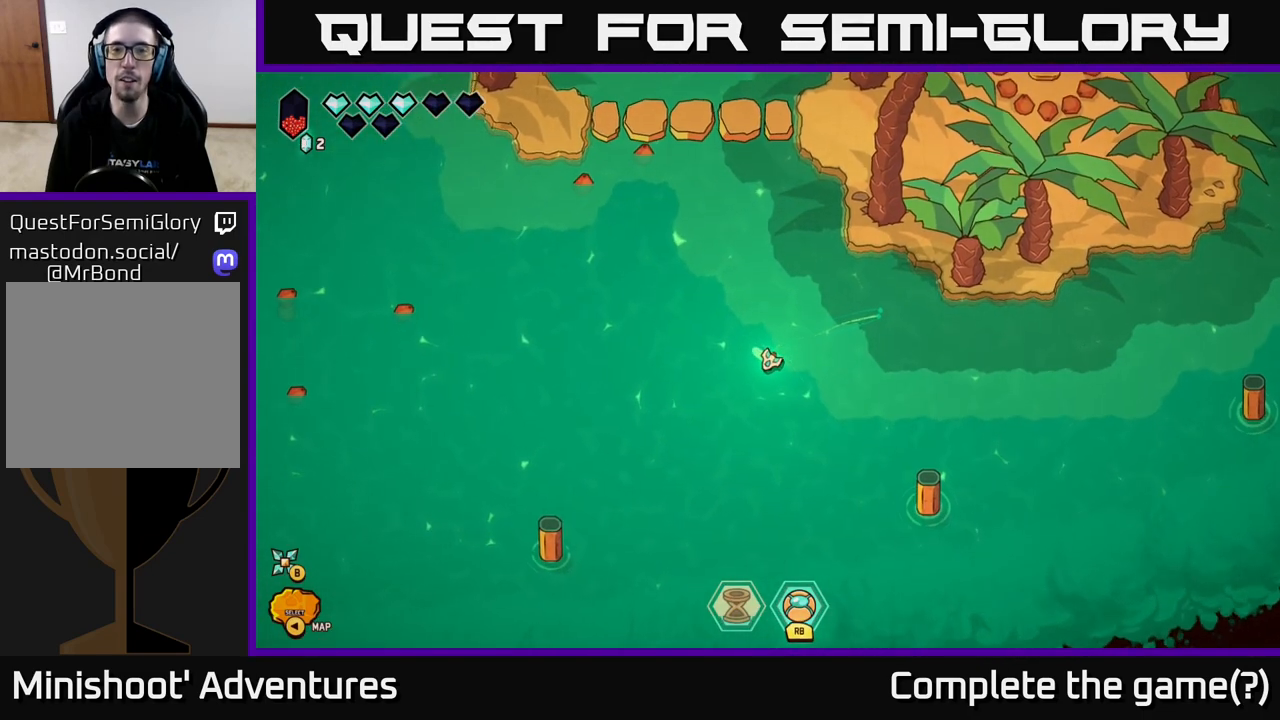
{"buttons": [], "left_stick": "center", "right_stick": "center", "events": [[133, "left_stick", "up"], [200, "left_stick", "up-right"], [300, "left_stick", "right"], [400, "left_stick", "center"]]}